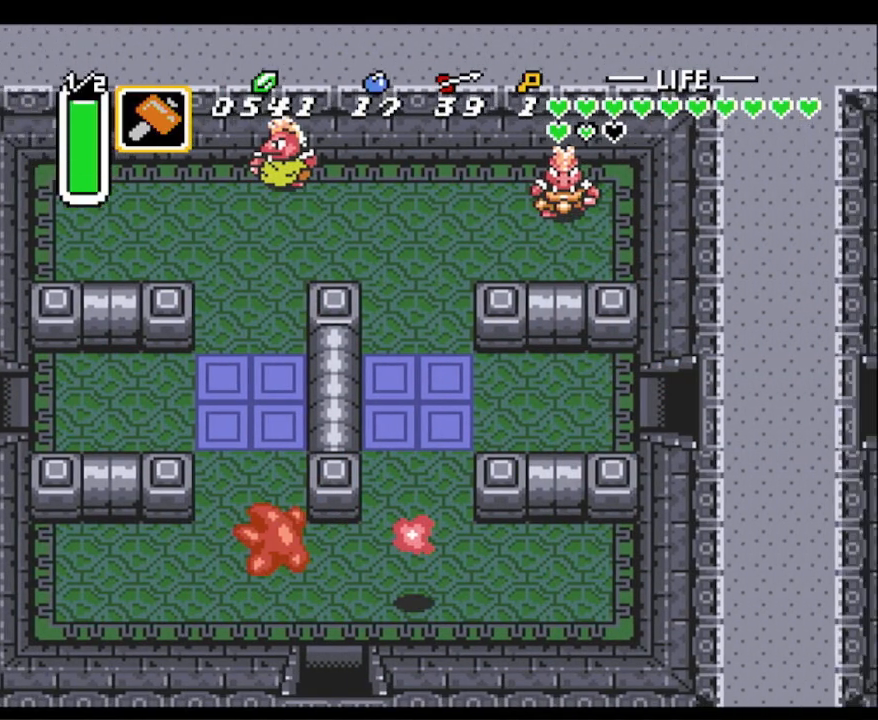
Gameplay with a controller (Nintendo layout); each line is a JSON object with the inputs held at the frame after it. "events" lists button and stick changes between this image and that frame as [ms after this image, input, new state], when the widget could be followed in between. Not read: L3 R3.
{"buttons": ["DPAD_RIGHT"], "events": []}
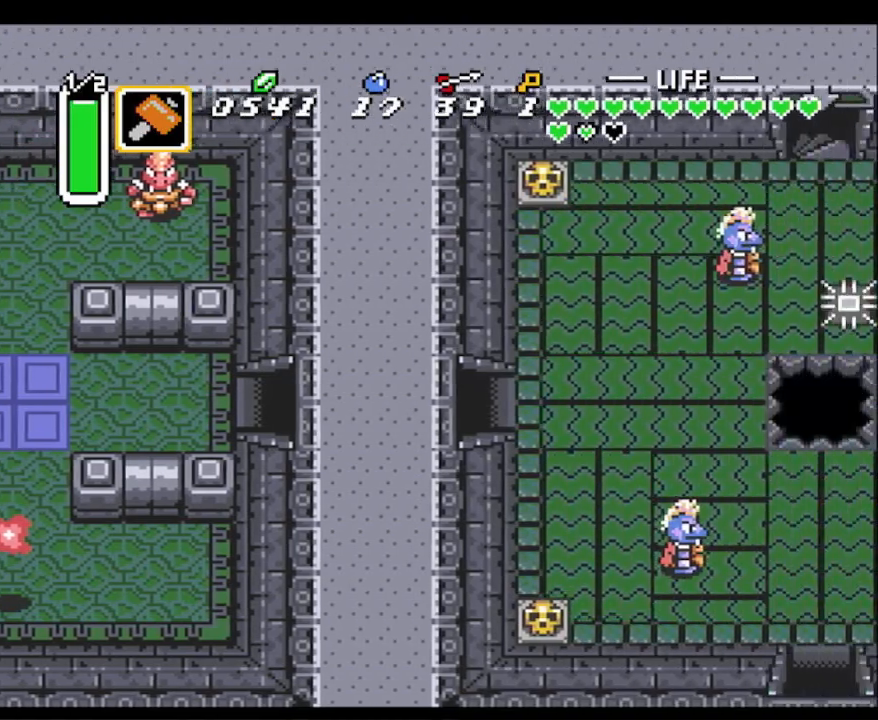
{"buttons": ["DPAD_UP", "DPAD_RIGHT"], "events": [[200, "DPAD_UP", "down"]]}
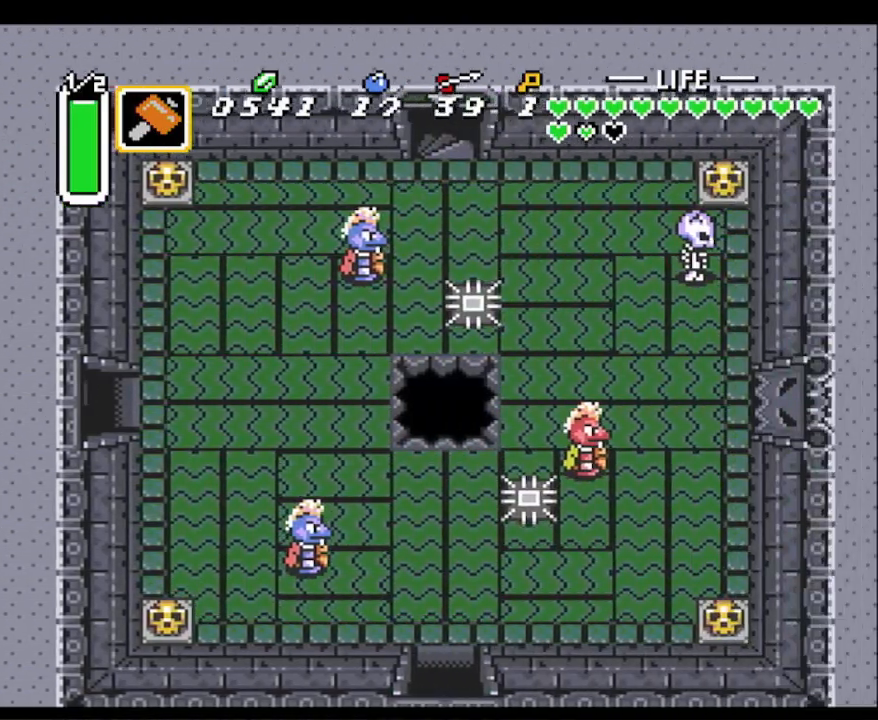
{"buttons": ["DPAD_UP", "DPAD_RIGHT"], "events": []}
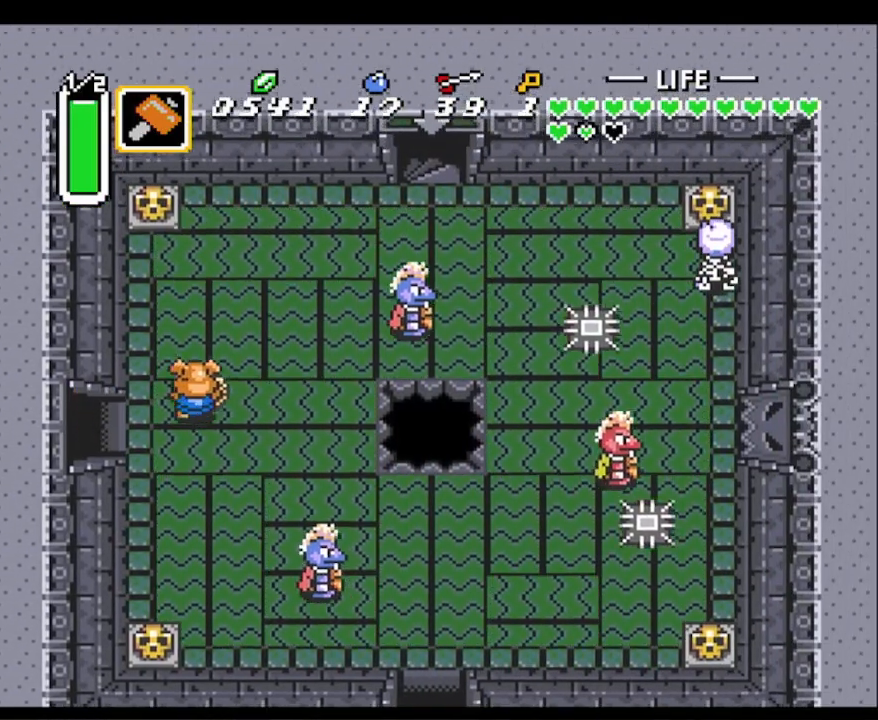
{"buttons": ["DPAD_UP", "DPAD_RIGHT"], "events": []}
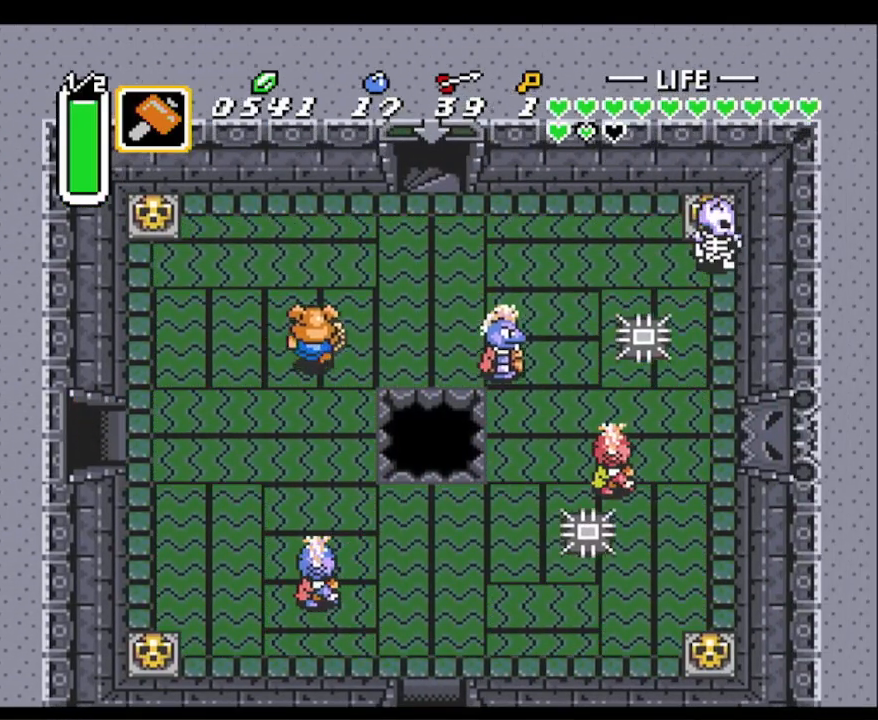
{"buttons": ["DPAD_UP", "DPAD_RIGHT"], "events": [[167, "DPAD_RIGHT", "up"], [367, "DPAD_RIGHT", "down"]]}
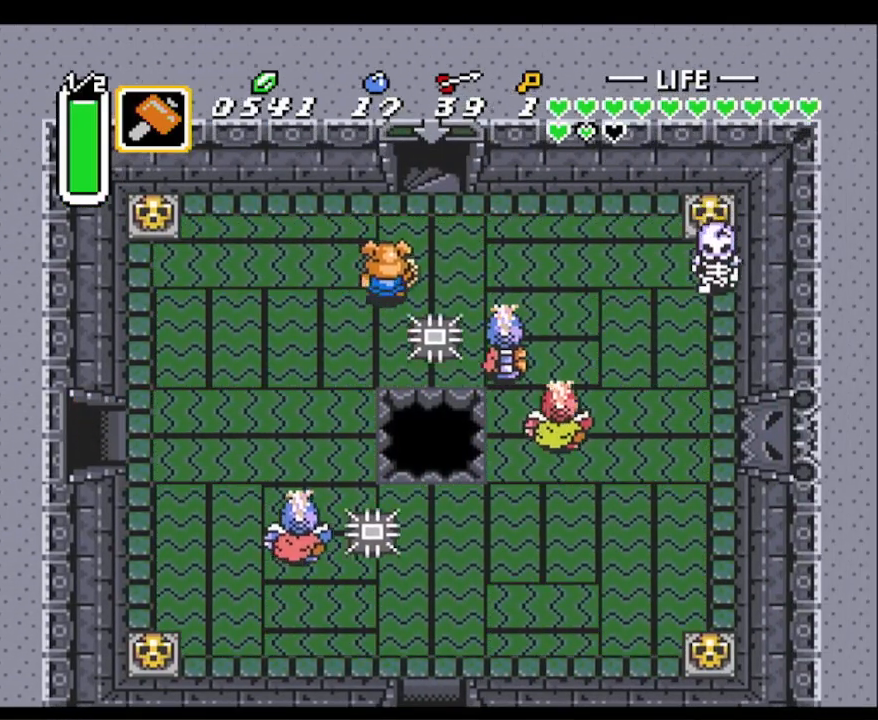
{"buttons": ["DPAD_UP"], "events": [[217, "DPAD_RIGHT", "up"]]}
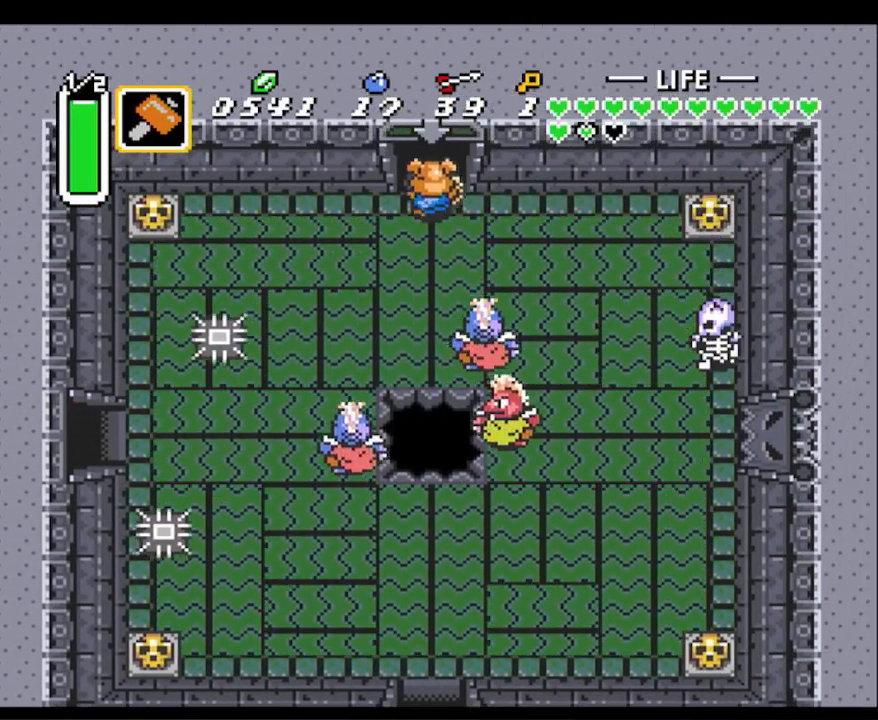
{"buttons": [], "events": [[400, "DPAD_UP", "up"]]}
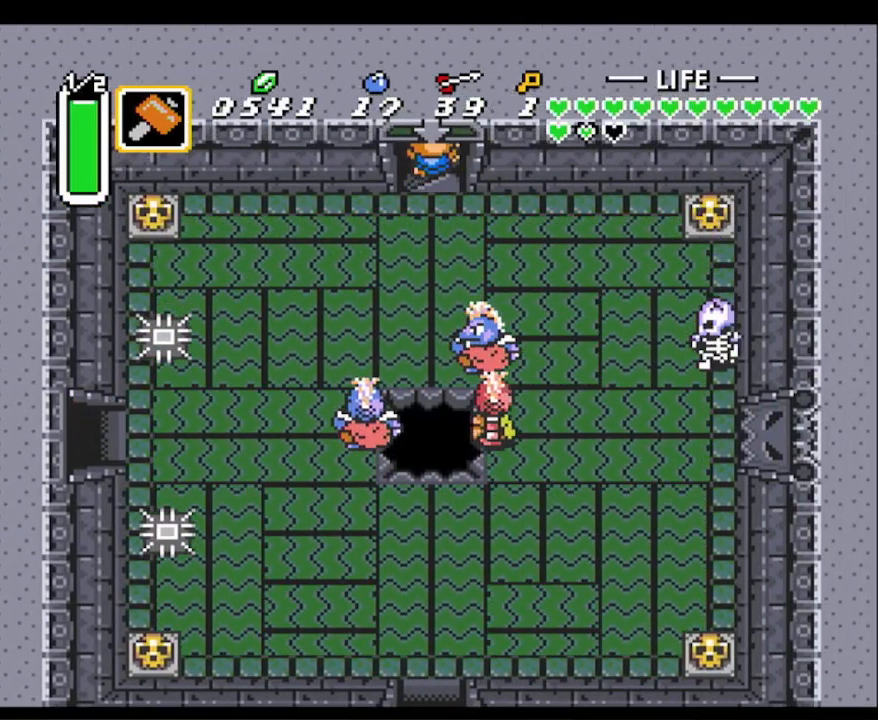
{"buttons": [], "events": []}
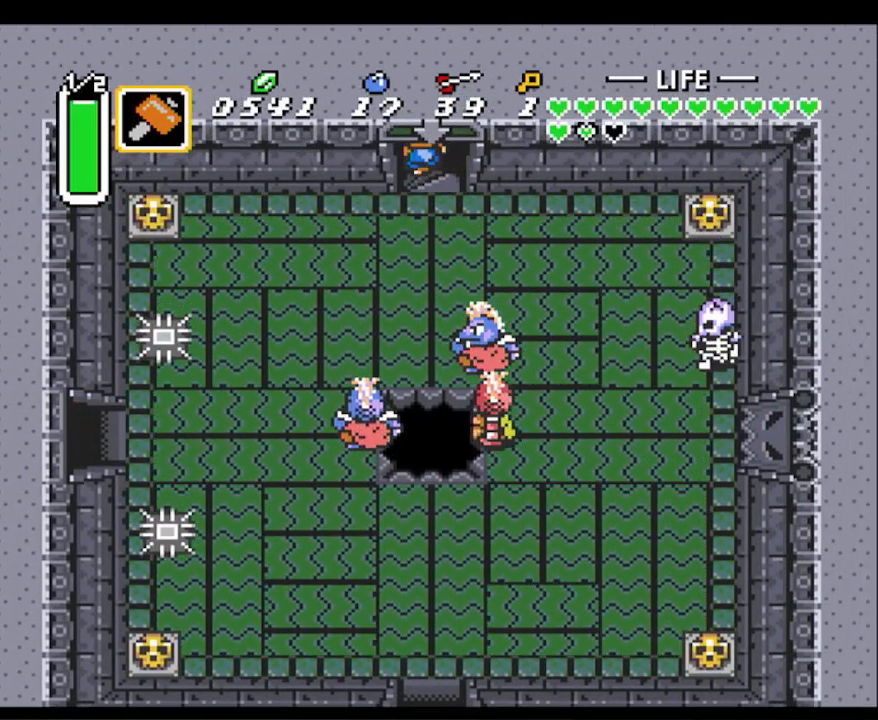
{"buttons": [], "events": []}
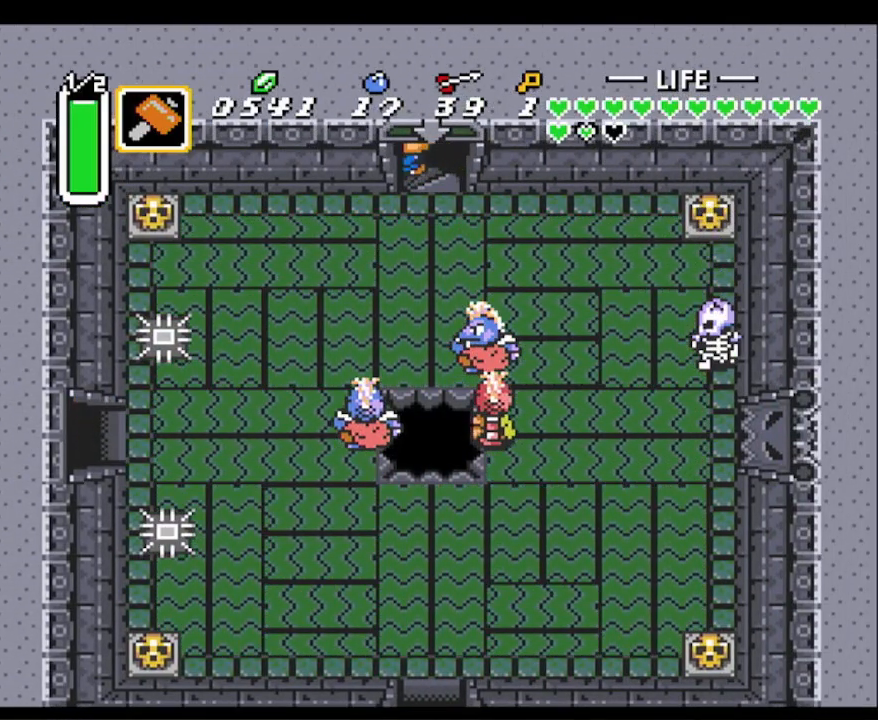
{"buttons": [], "events": []}
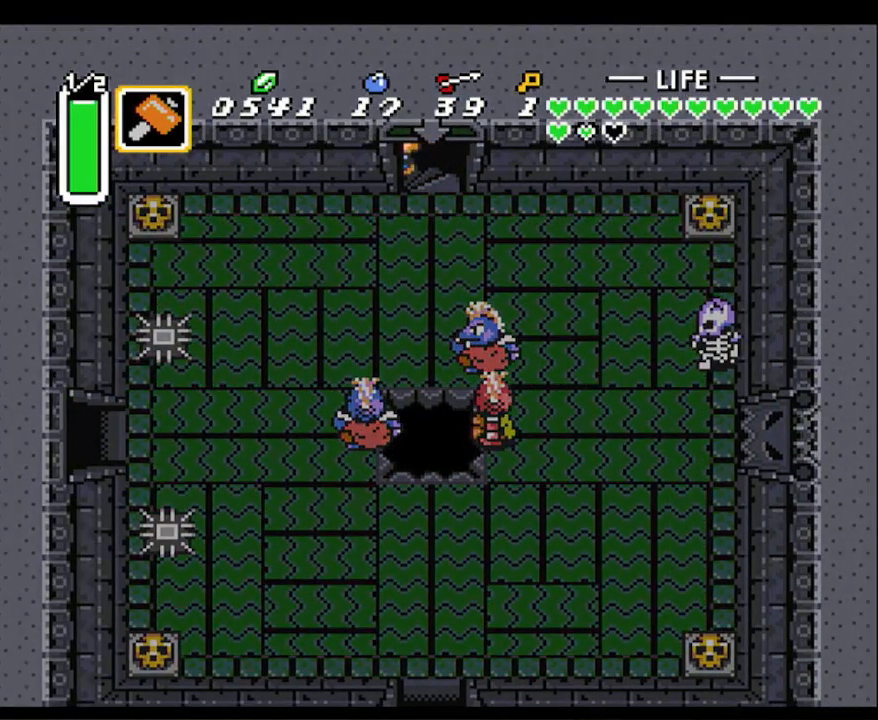
{"buttons": [], "events": []}
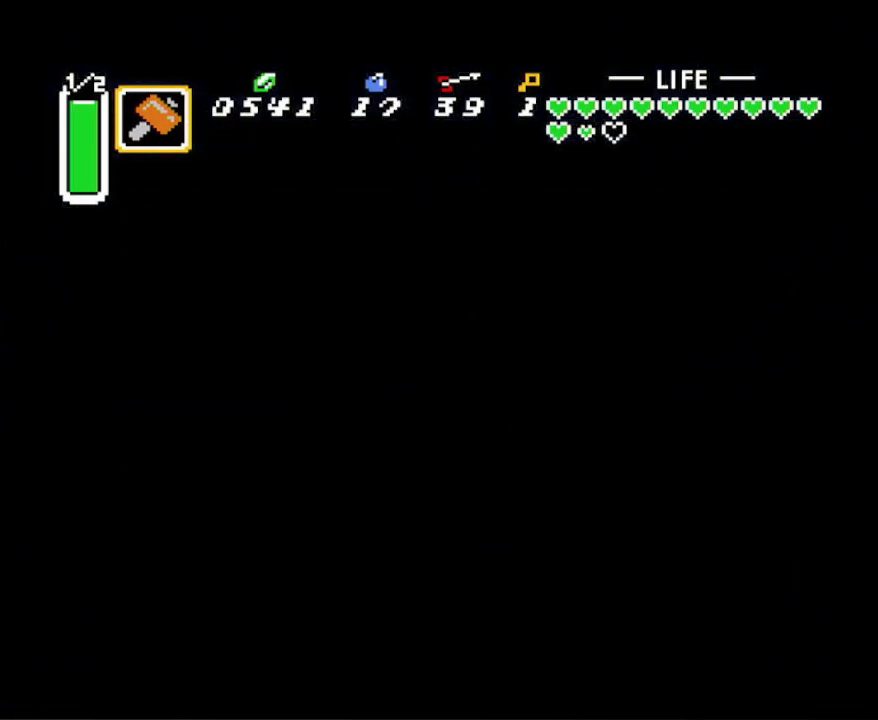
{"buttons": [], "events": []}
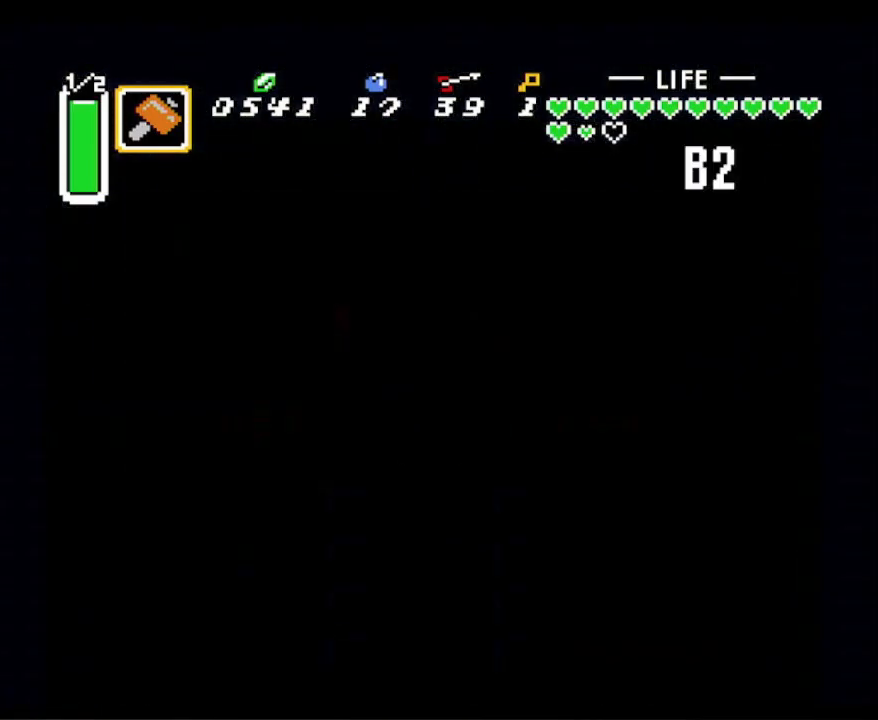
{"buttons": [], "events": []}
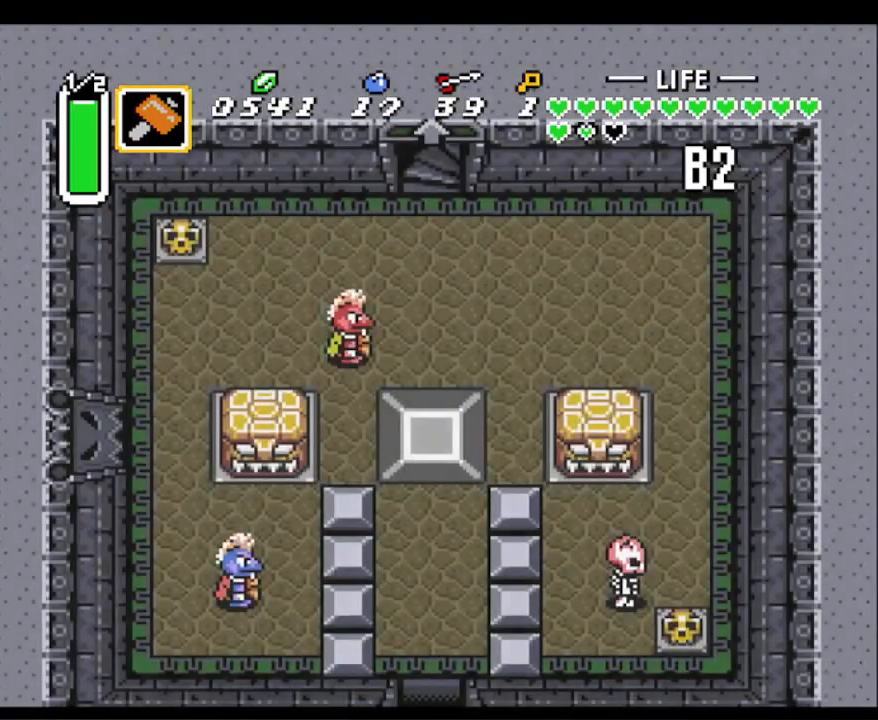
{"buttons": ["DPAD_LEFT"], "events": [[483, "DPAD_LEFT", "down"]]}
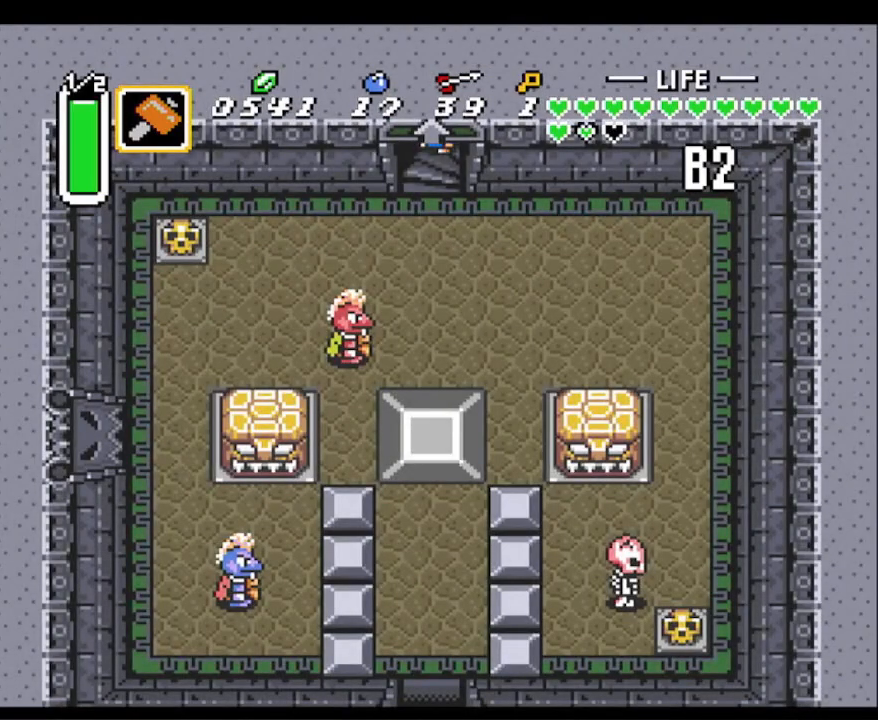
{"buttons": ["DPAD_DOWN", "DPAD_LEFT"], "events": [[17, "DPAD_DOWN", "down"]]}
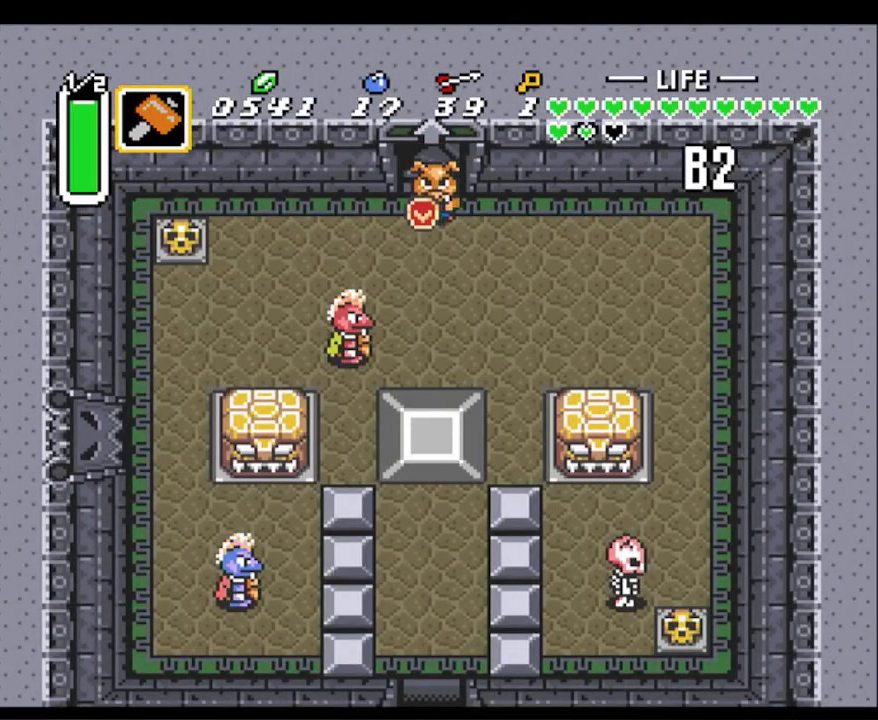
{"buttons": ["B", "DPAD_DOWN"], "events": [[433, "DPAD_LEFT", "up"], [450, "B", "down"]]}
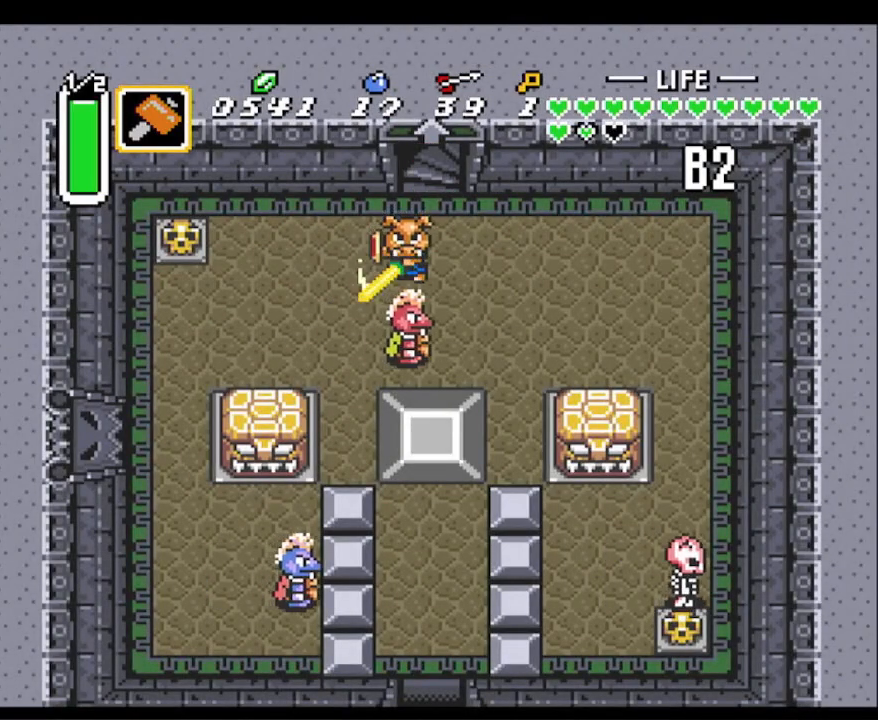
{"buttons": ["DPAD_DOWN", "DPAD_LEFT"], "events": [[100, "B", "up"], [267, "DPAD_LEFT", "down"]]}
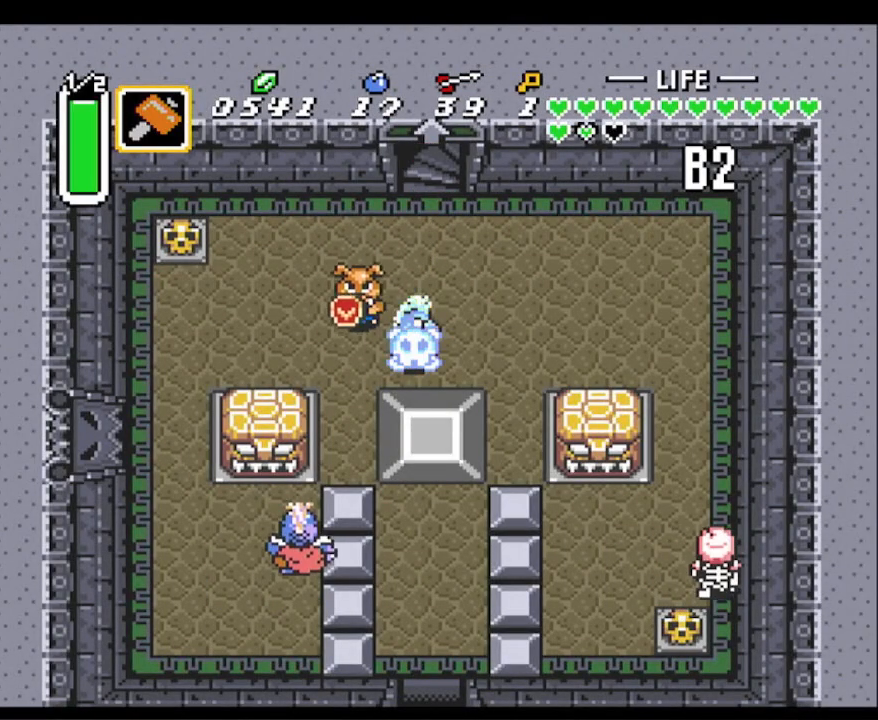
{"buttons": ["DPAD_DOWN", "DPAD_RIGHT"], "events": [[83, "DPAD_LEFT", "up"], [400, "DPAD_RIGHT", "down"]]}
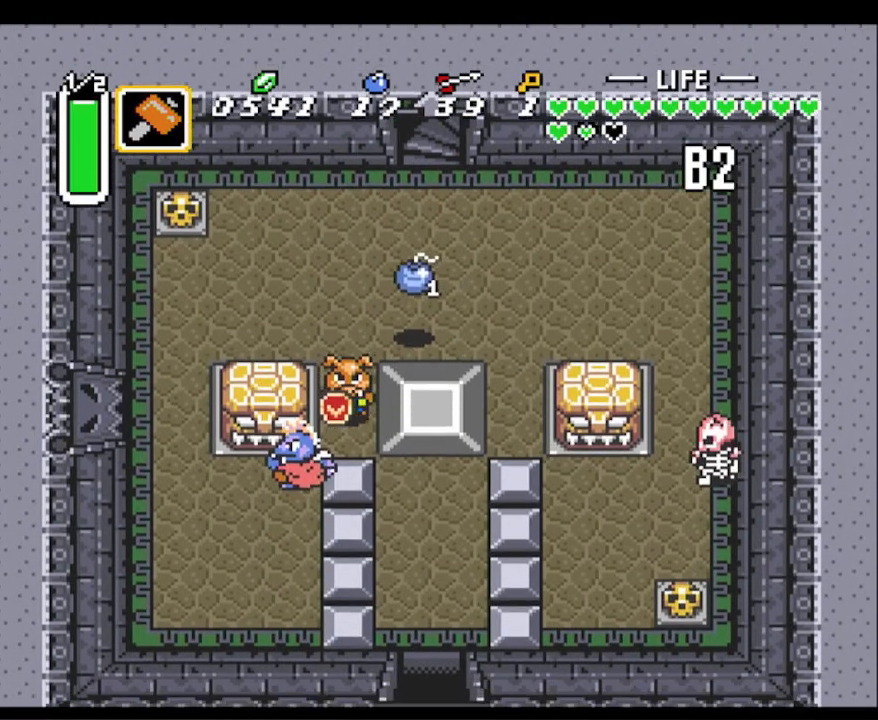
{"buttons": ["A"], "events": [[33, "DPAD_DOWN", "up"], [83, "A", "down"], [217, "A", "up"], [217, "DPAD_RIGHT", "up"], [267, "A", "down"], [367, "A", "up"], [467, "A", "down"]]}
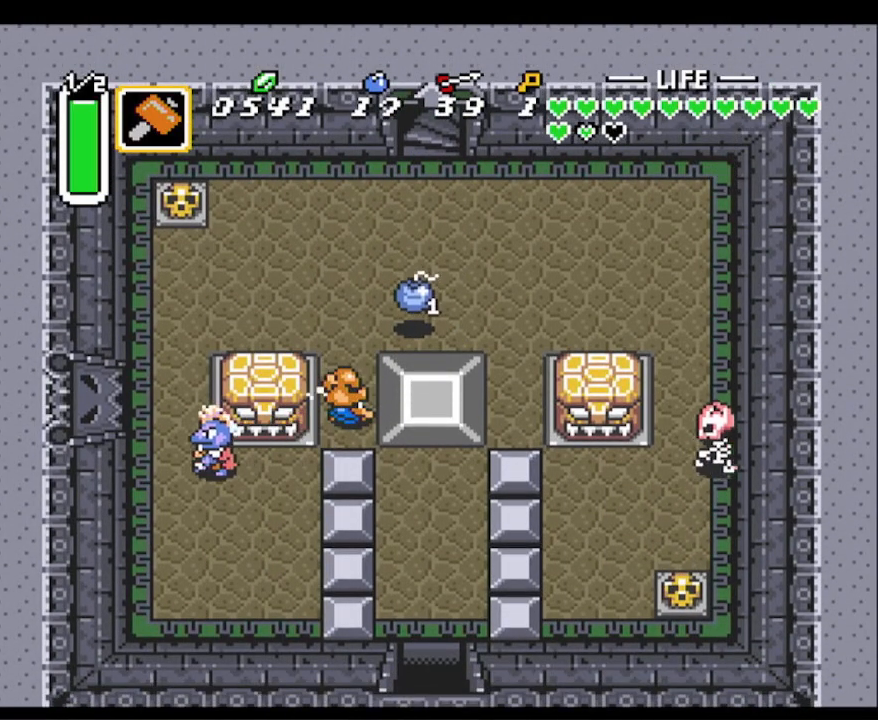
{"buttons": ["A", "DPAD_RIGHT"], "events": [[33, "A", "up"], [117, "A", "down"], [183, "A", "up"], [283, "A", "down"], [350, "A", "up"], [433, "DPAD_RIGHT", "down"], [450, "A", "down"]]}
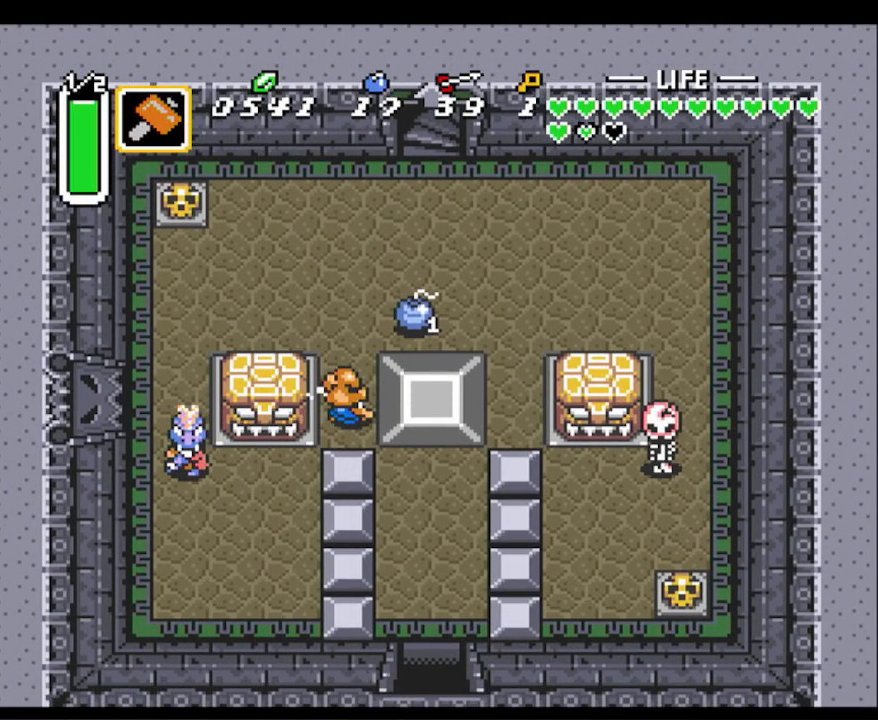
{"buttons": ["A", "DPAD_RIGHT"], "events": [[50, "A", "up"], [100, "A", "down"], [217, "A", "up"], [300, "A", "down"], [367, "A", "up"], [467, "A", "down"]]}
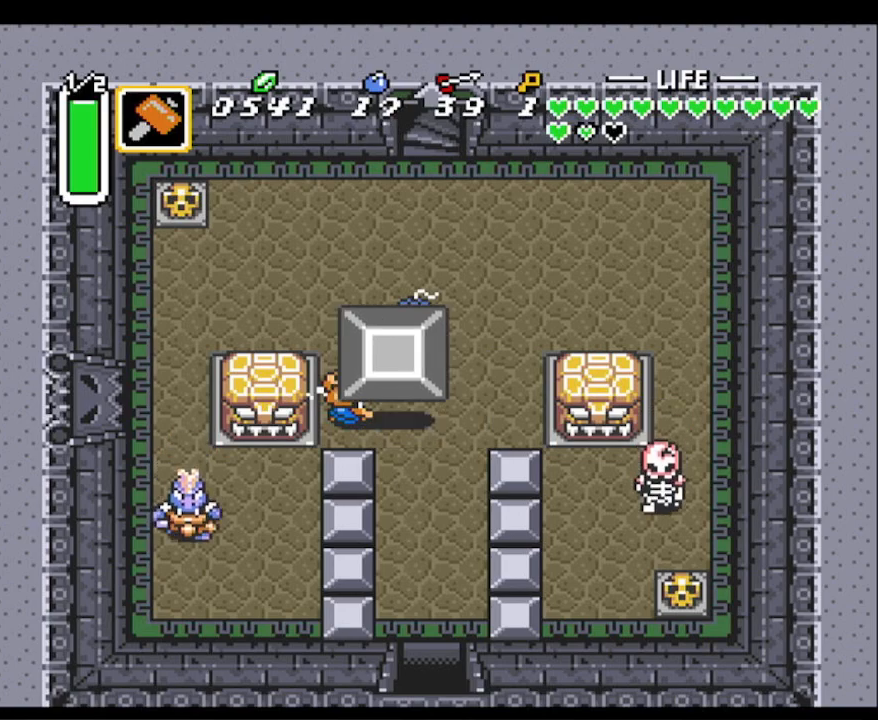
{"buttons": ["A", "DPAD_RIGHT"], "events": [[33, "A", "up"], [133, "A", "down"], [233, "A", "up"], [317, "A", "down"], [383, "A", "up"], [467, "A", "down"]]}
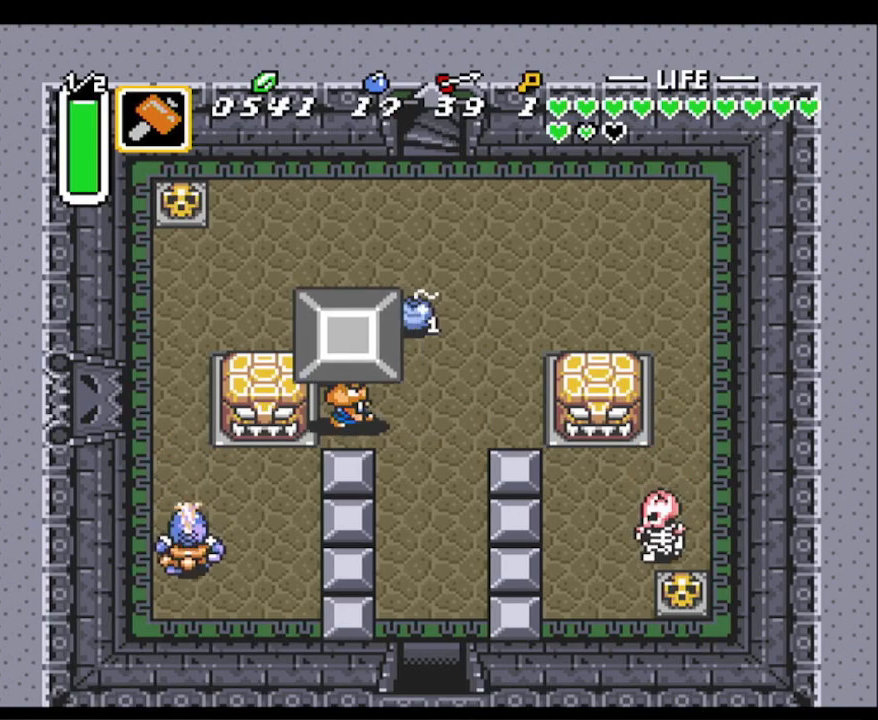
{"buttons": ["DPAD_DOWN"], "events": [[67, "A", "up"], [67, "DPAD_UP", "down"], [350, "DPAD_UP", "up"], [433, "DPAD_DOWN", "down"], [450, "DPAD_RIGHT", "up"]]}
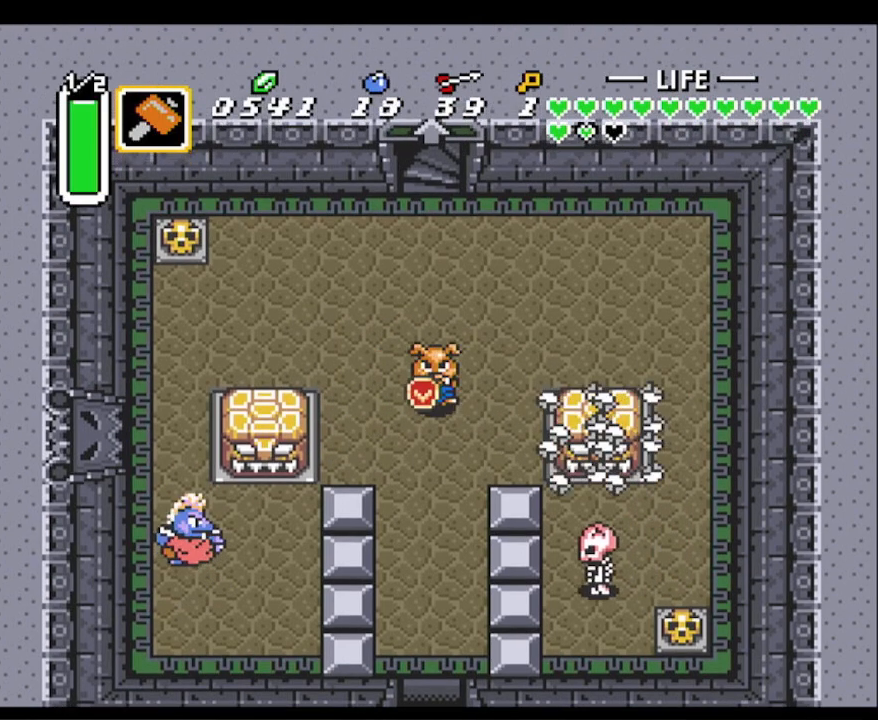
{"buttons": ["A"], "events": [[17, "A", "down"], [83, "DPAD_DOWN", "up"]]}
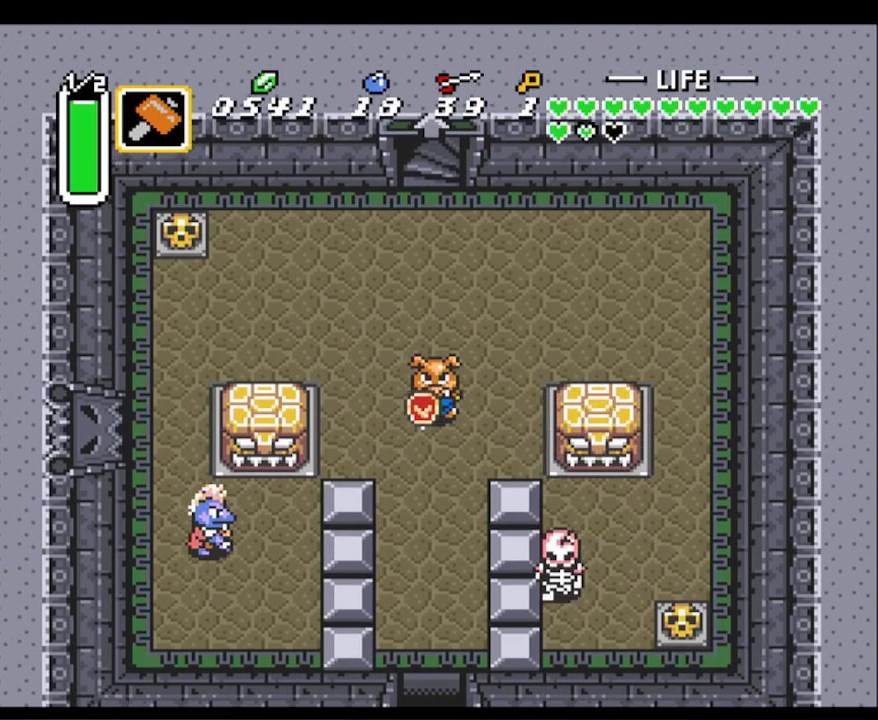
{"buttons": ["A"], "events": []}
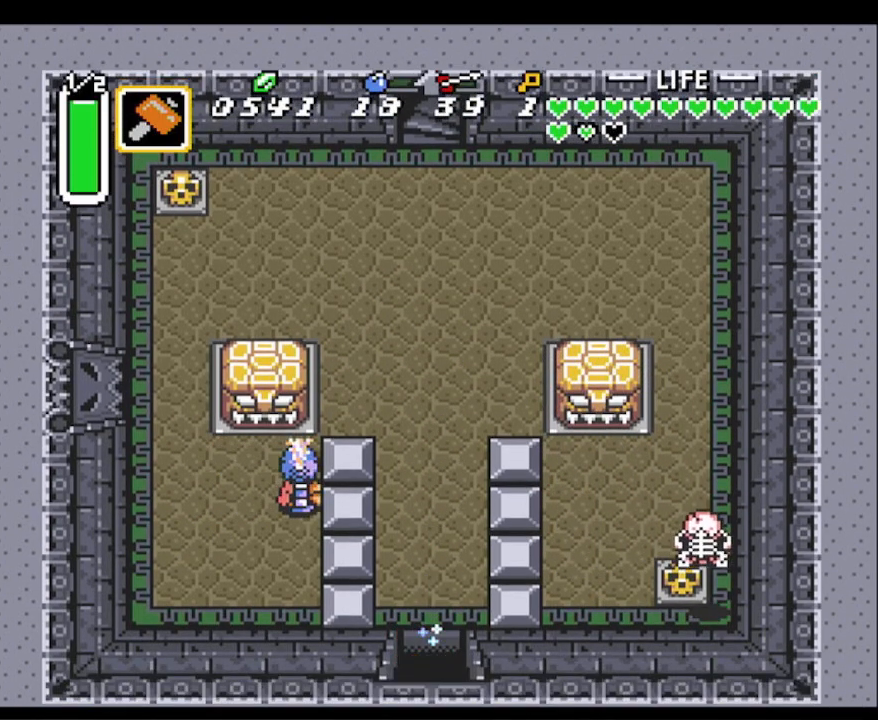
{"buttons": ["A", "DPAD_DOWN", "DPAD_LEFT"], "events": [[417, "DPAD_DOWN", "down"], [450, "DPAD_LEFT", "down"]]}
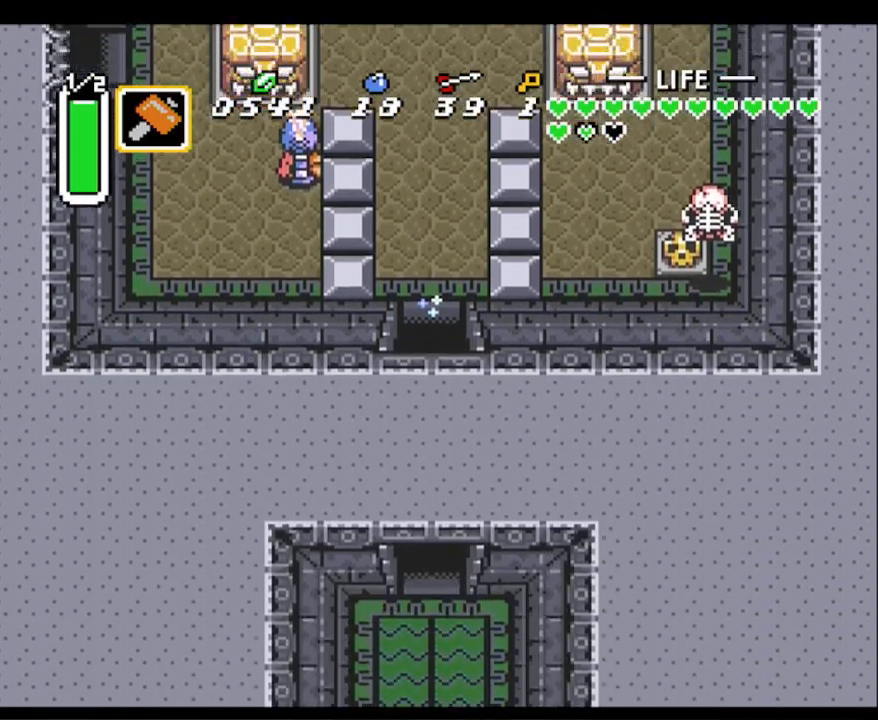
{"buttons": ["DPAD_DOWN", "DPAD_LEFT"], "events": [[83, "A", "up"], [167, "DPAD_DOWN", "up"], [350, "DPAD_DOWN", "down"]]}
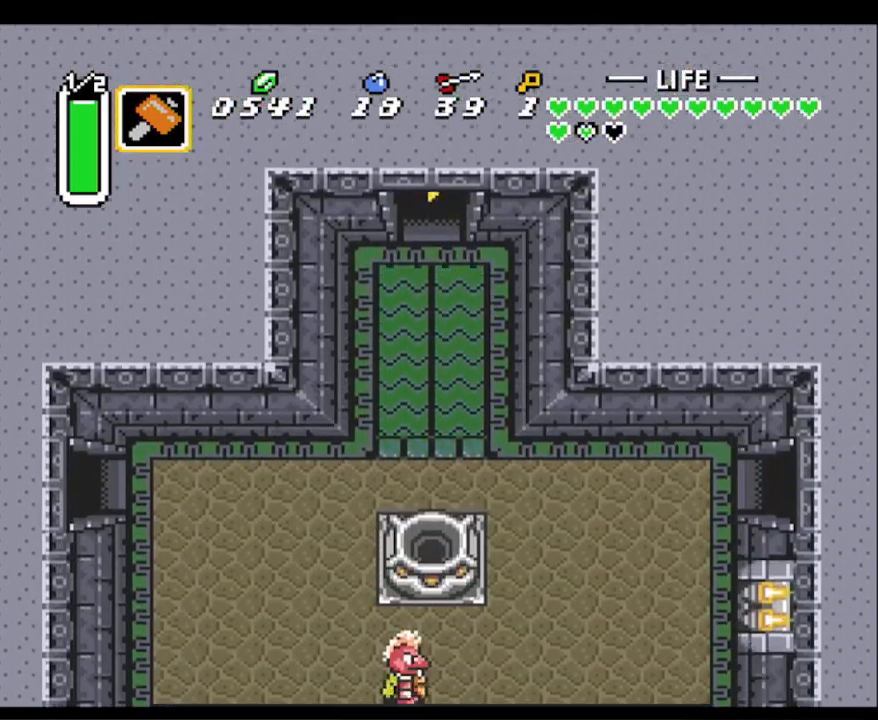
{"buttons": ["DPAD_DOWN", "DPAD_LEFT"], "events": []}
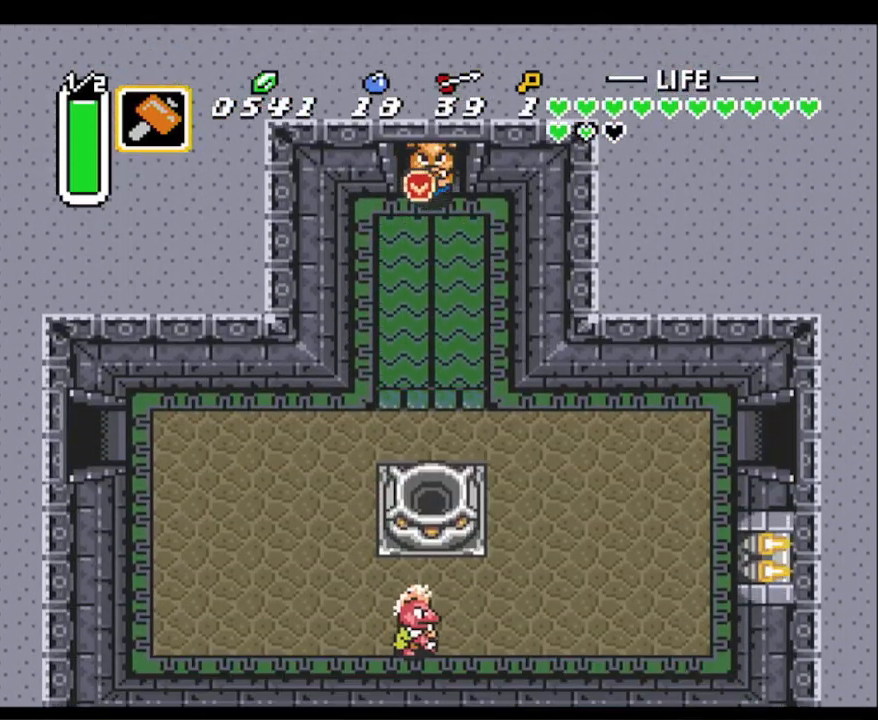
{"buttons": ["DPAD_DOWN"], "events": [[133, "DPAD_LEFT", "up"], [233, "DPAD_LEFT", "down"], [417, "DPAD_LEFT", "up"]]}
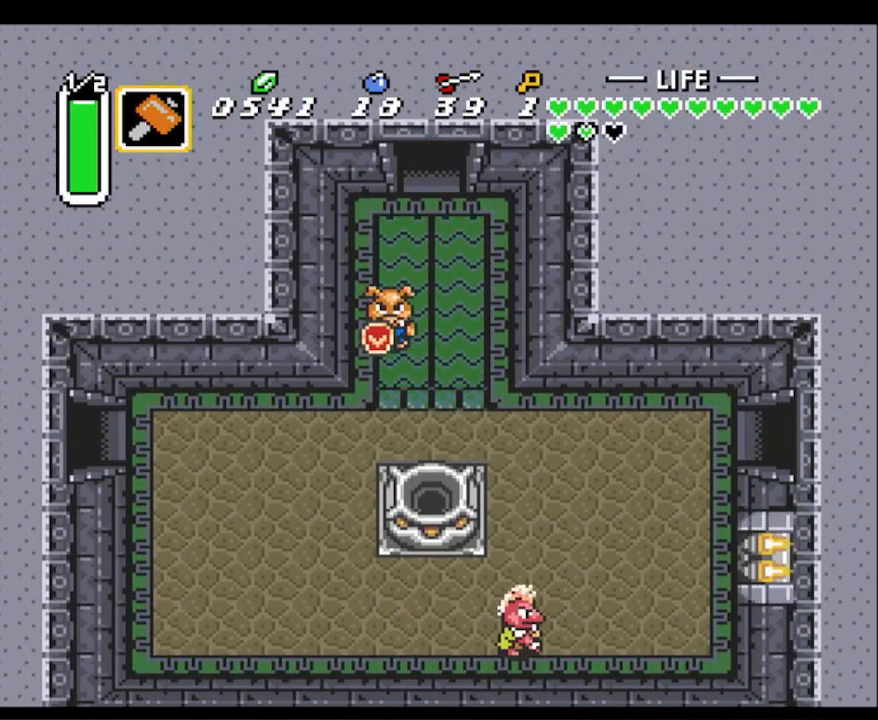
{"buttons": ["A", "DPAD_LEFT"], "events": [[233, "DPAD_LEFT", "down"], [300, "DPAD_DOWN", "up"], [467, "A", "down"]]}
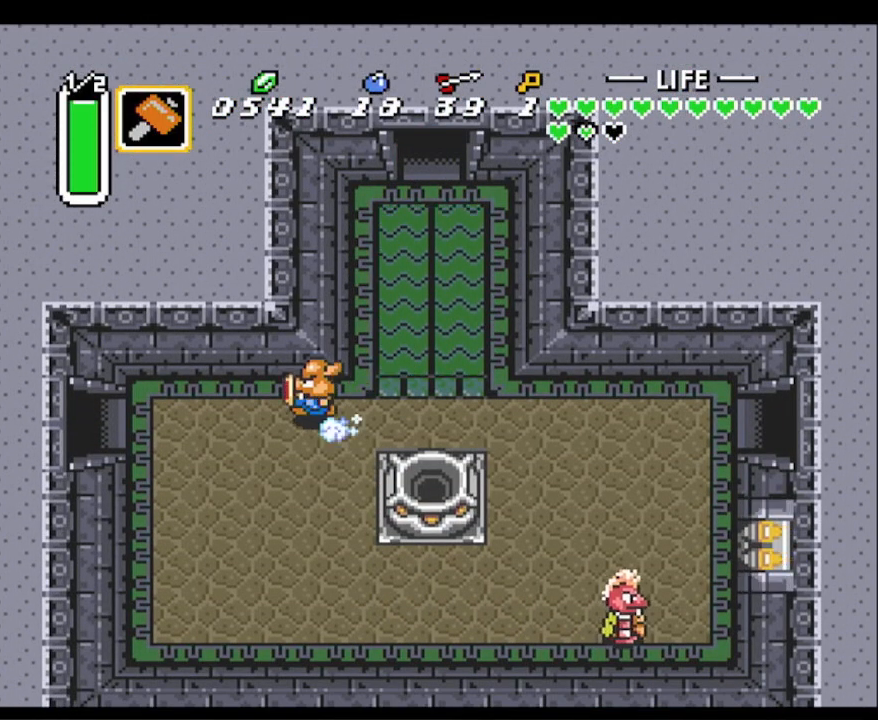
{"buttons": ["A"], "events": [[117, "DPAD_LEFT", "up"]]}